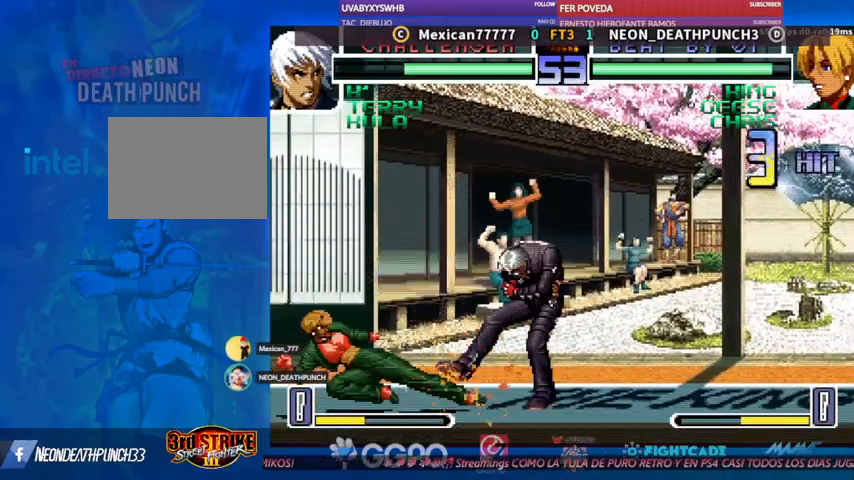
Gameplay with a controller (arcade stick); each line is a JSON object with the inputs held at the frame after it (dt_ms = milliseconds from this image to that frame). "events" lists button and stick changes between this image and that frame as [ms after this image, input, new state], when the widget could be followed in between. Not read: L3 R3.
{"dt_ms": 500, "buttons": ["R1"], "left_stick": "center"}
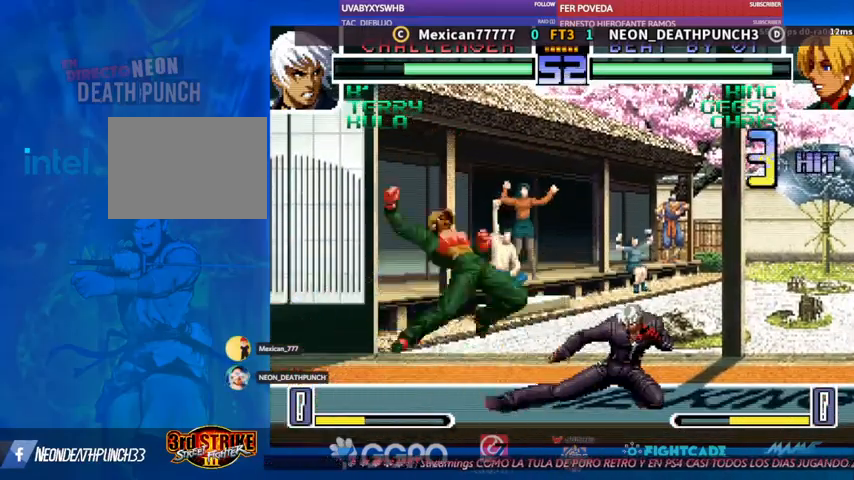
{"dt_ms": 500, "buttons": [], "left_stick": "center", "events": [[67, "R1", "up"]]}
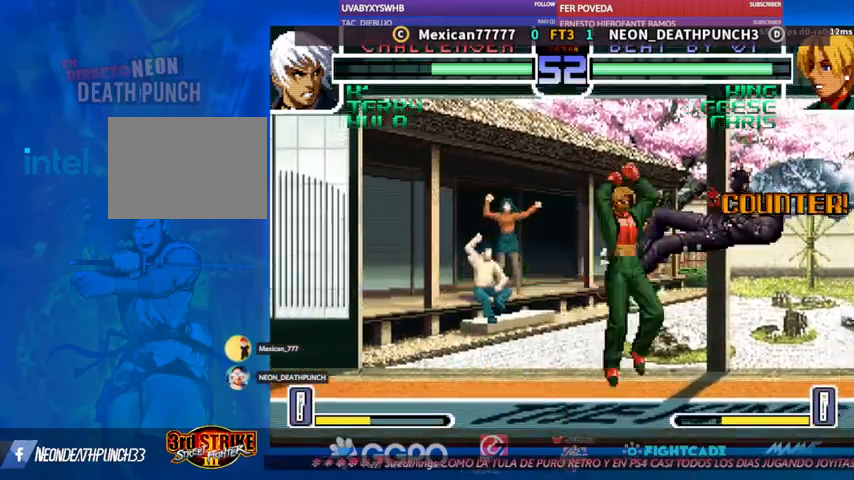
{"dt_ms": 500, "buttons": [], "left_stick": "center", "events": []}
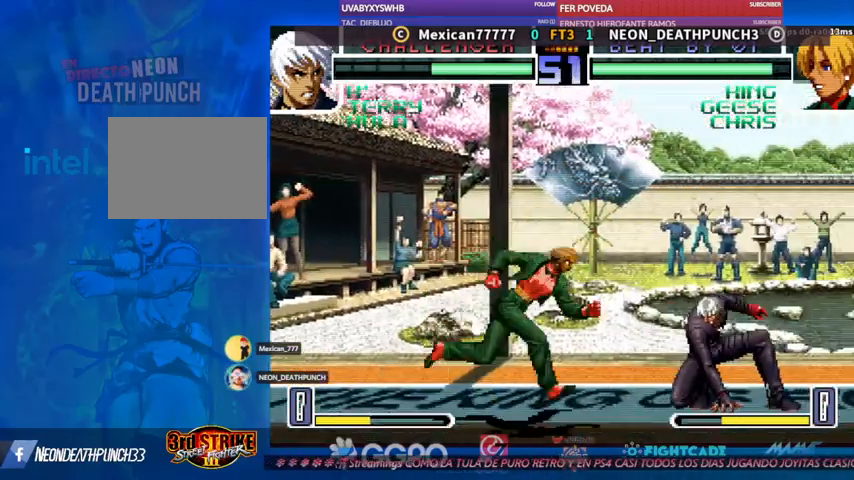
{"dt_ms": 500, "buttons": [], "left_stick": "down-left", "events": [[100, "R1", "down"], [133, "left_stick", "down-left"], [167, "R1", "up"]]}
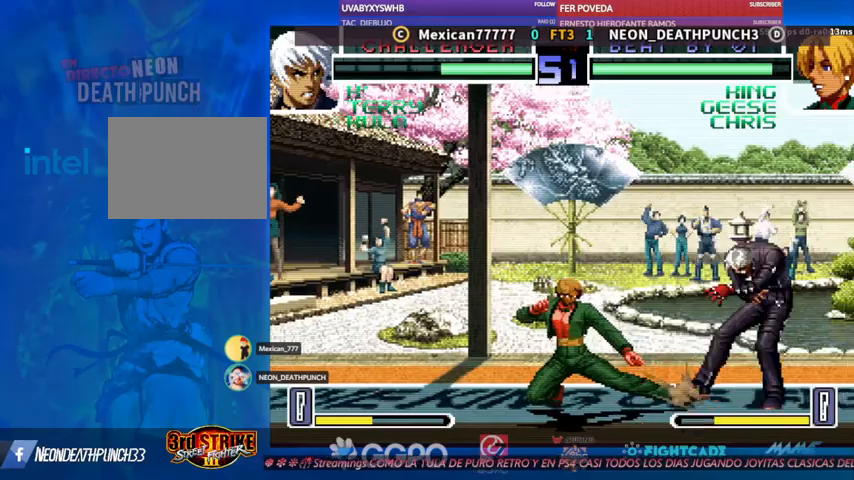
{"dt_ms": 500, "buttons": [], "left_stick": "center", "events": [[133, "R1", "down"], [133, "TRIANGLE", "down"], [133, "left_stick", "center"], [167, "R1", "up"], [167, "TRIANGLE", "up"]]}
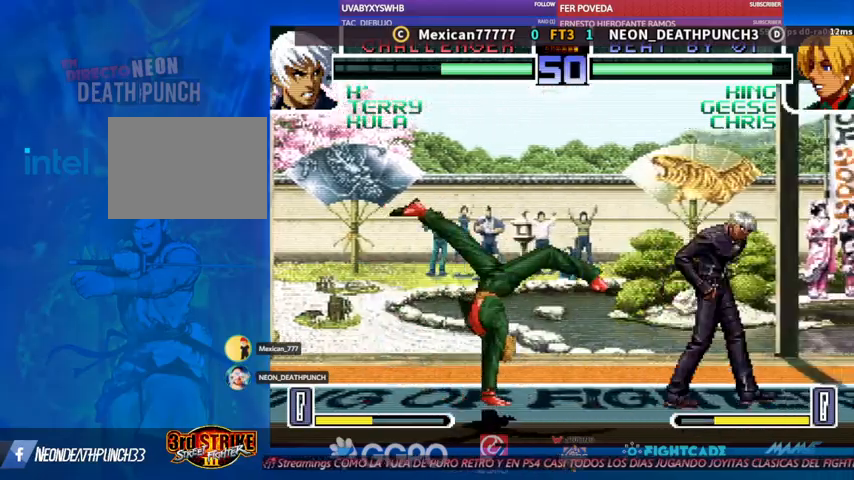
{"dt_ms": 500, "buttons": [], "left_stick": "left", "events": [[67, "left_stick", "left"]]}
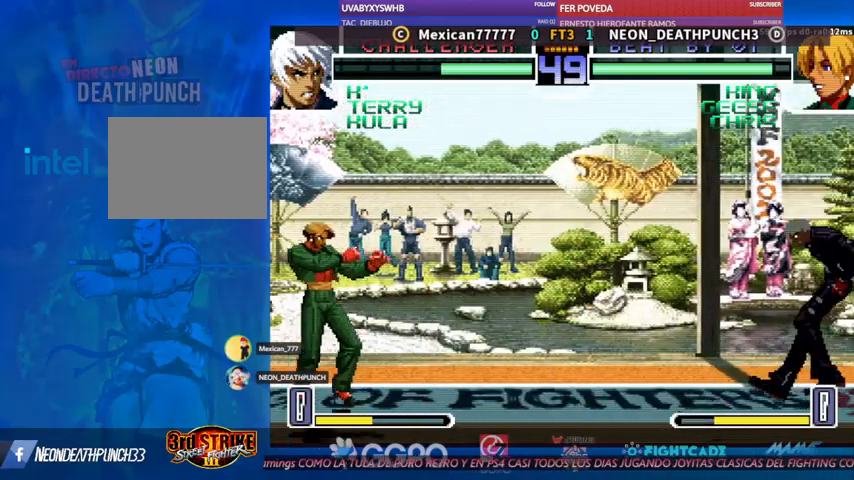
{"dt_ms": 500, "buttons": [], "left_stick": "center", "events": [[233, "left_stick", "center"], [300, "left_stick", "down"], [400, "left_stick", "up"], [467, "left_stick", "center"]]}
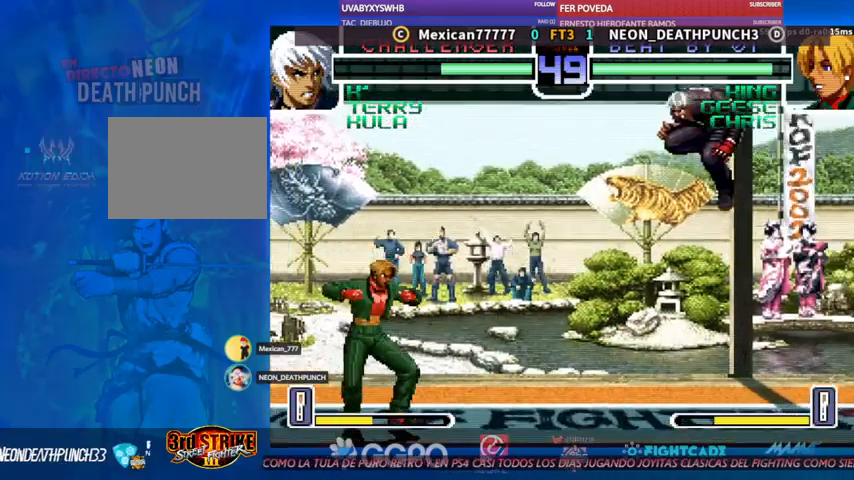
{"dt_ms": 500, "buttons": [], "left_stick": "center", "events": [[167, "CIRCLE", "down"], [200, "CIRCLE", "up"]]}
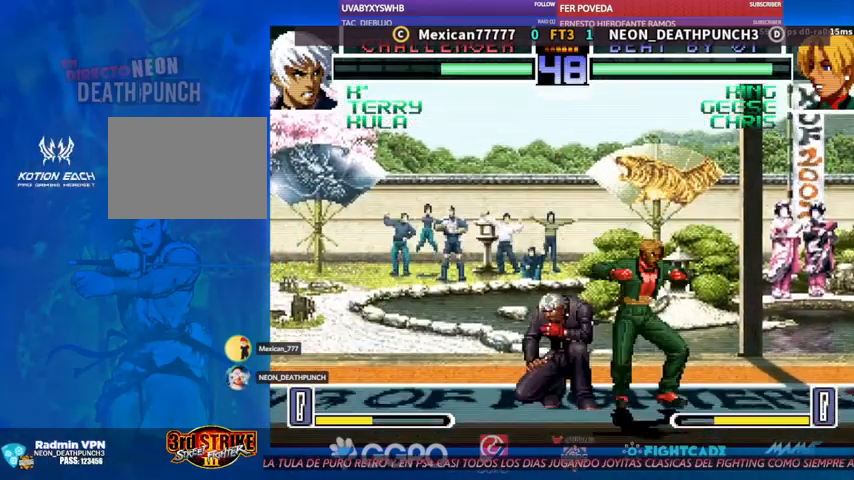
{"dt_ms": 500, "buttons": [], "left_stick": "center", "events": [[100, "left_stick", "down"], [133, "R1", "down"], [200, "R1", "up"], [300, "left_stick", "center"]]}
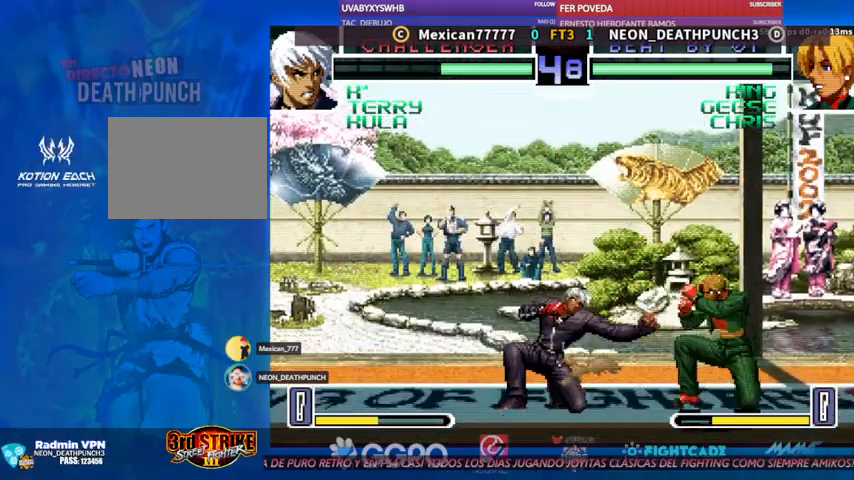
{"dt_ms": 500, "buttons": [], "left_stick": "center", "events": []}
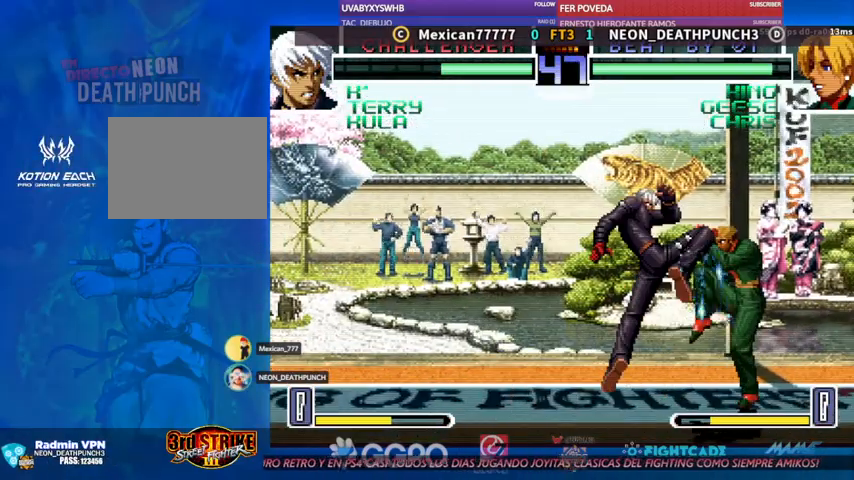
{"dt_ms": 500, "buttons": [], "left_stick": "down", "events": [[267, "left_stick", "down"], [300, "R1", "down"], [333, "R1", "up"]]}
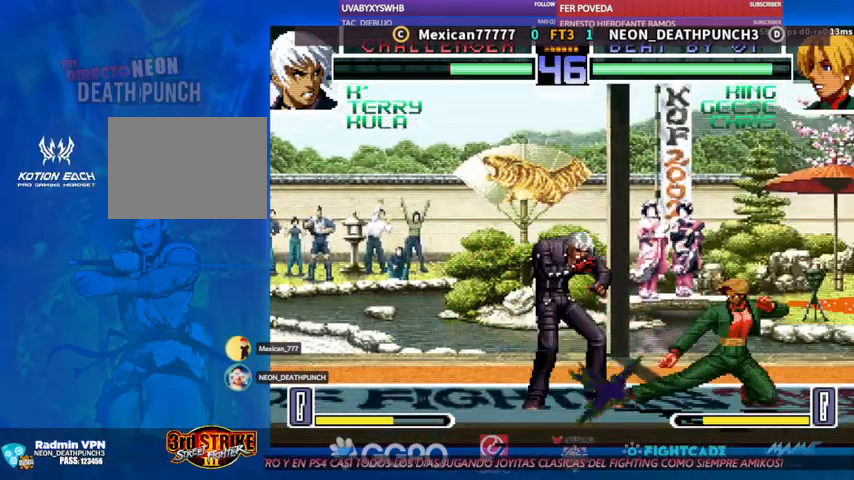
{"dt_ms": 500, "buttons": [], "left_stick": "center"}
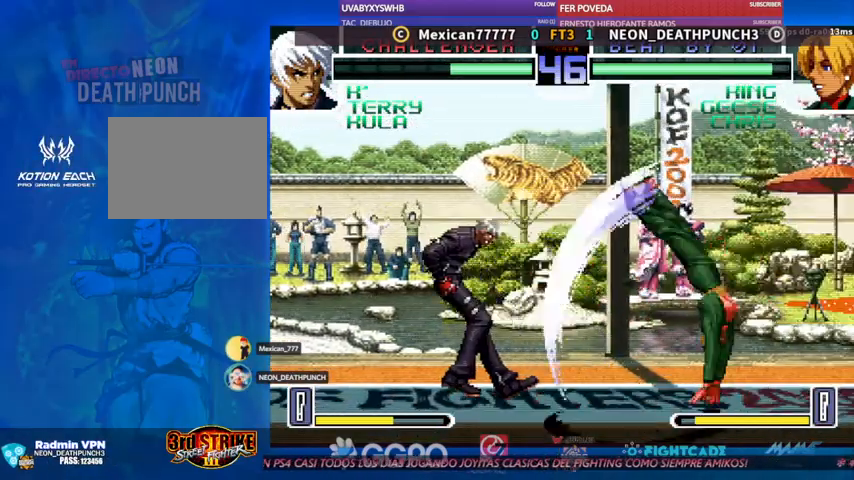
{"dt_ms": 500, "buttons": [], "left_stick": "center", "events": []}
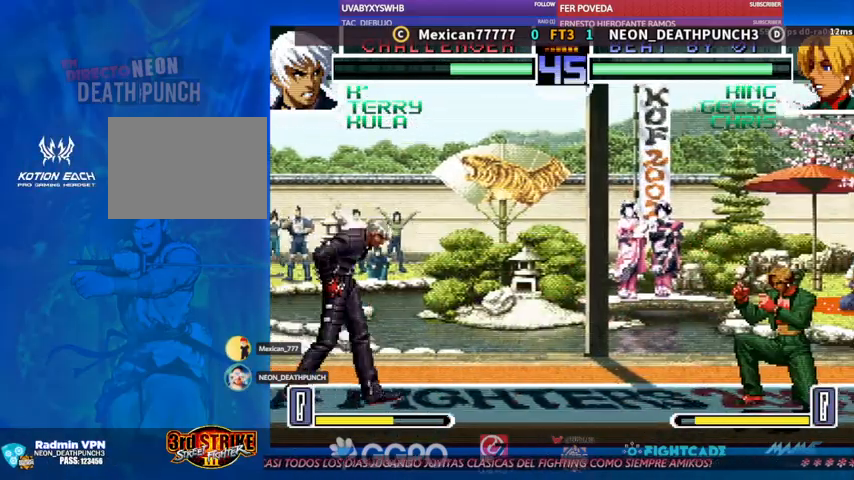
{"dt_ms": 500, "buttons": [], "left_stick": "center", "events": []}
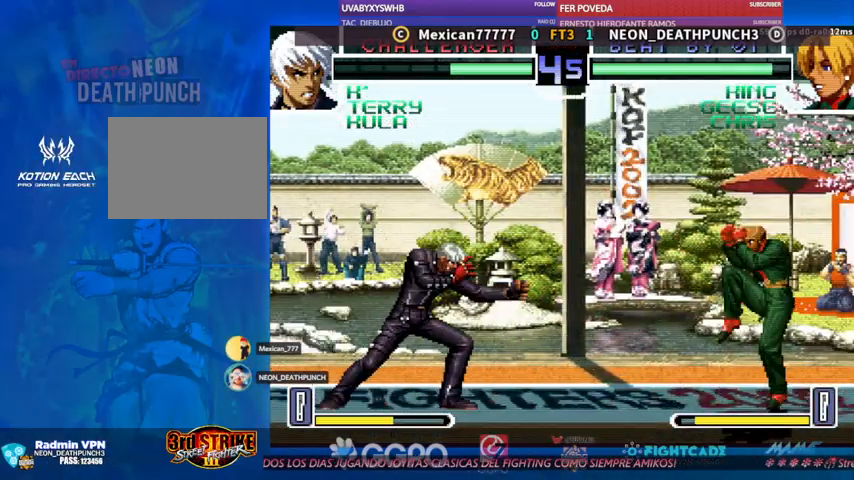
{"dt_ms": 500, "buttons": [], "left_stick": "center"}
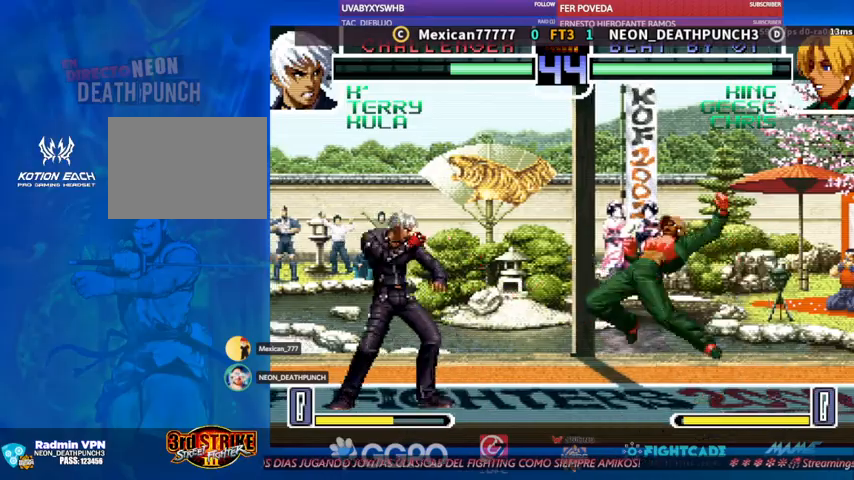
{"dt_ms": 500, "buttons": [], "left_stick": "center", "events": []}
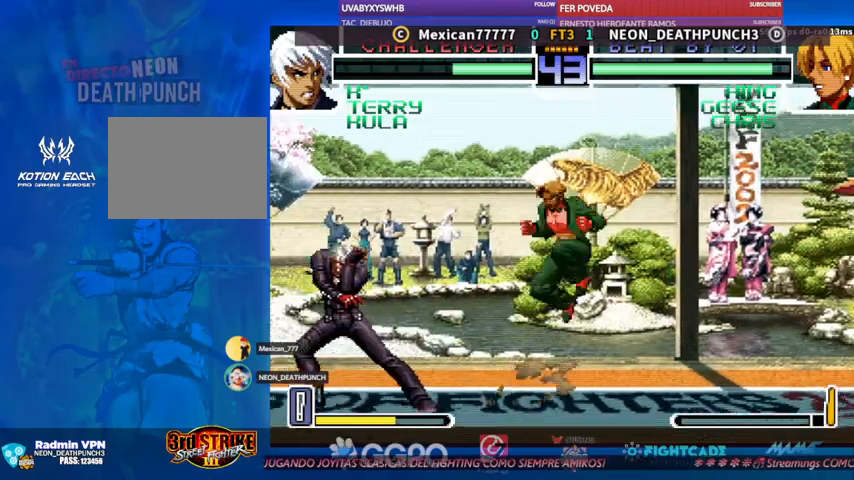
{"dt_ms": 500, "buttons": [], "left_stick": "down", "events": [[267, "left_stick", "down"]]}
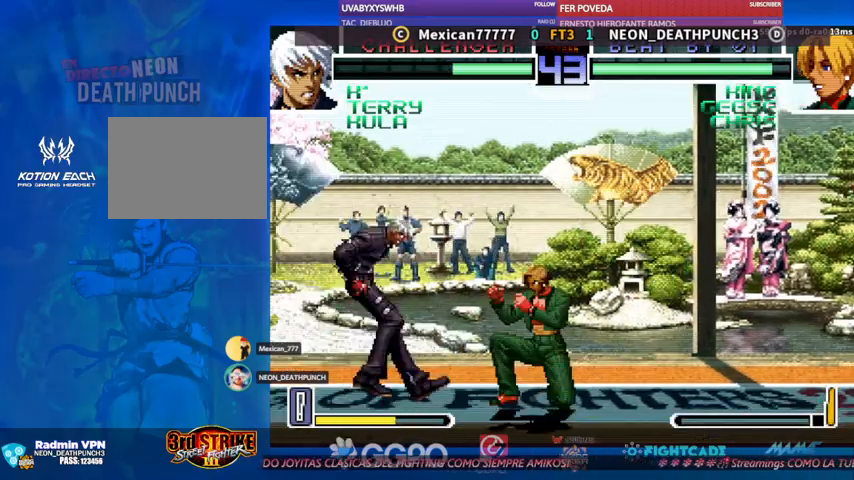
{"dt_ms": 1000, "buttons": [], "left_stick": "center"}
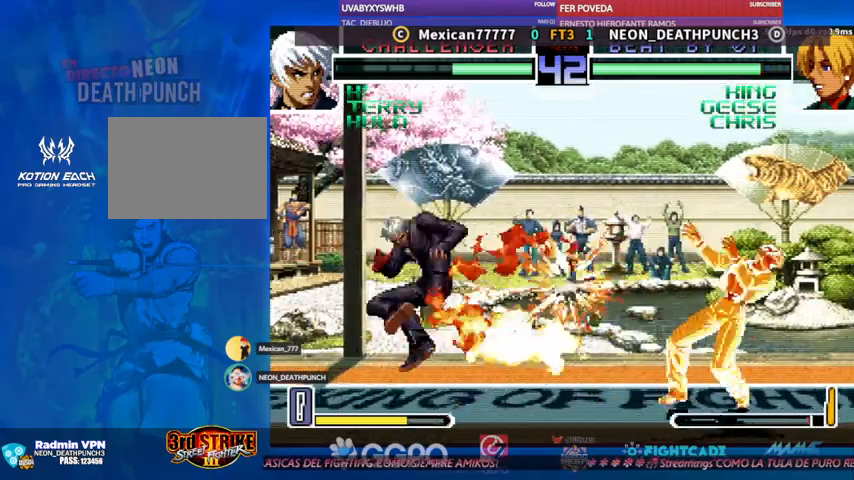
{"dt_ms": 500, "buttons": [], "left_stick": "center", "events": []}
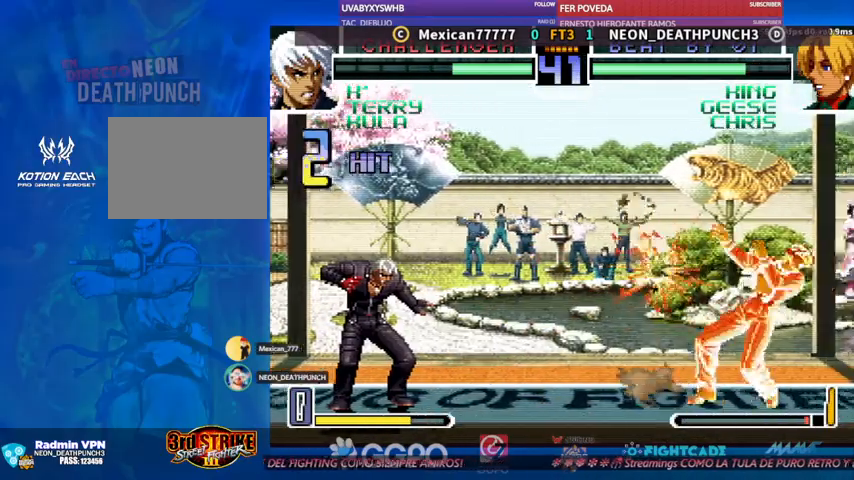
{"dt_ms": 500, "buttons": [], "left_stick": "center", "events": [[200, "left_stick", "down"], [300, "left_stick", "up-left"], [467, "left_stick", "center"]]}
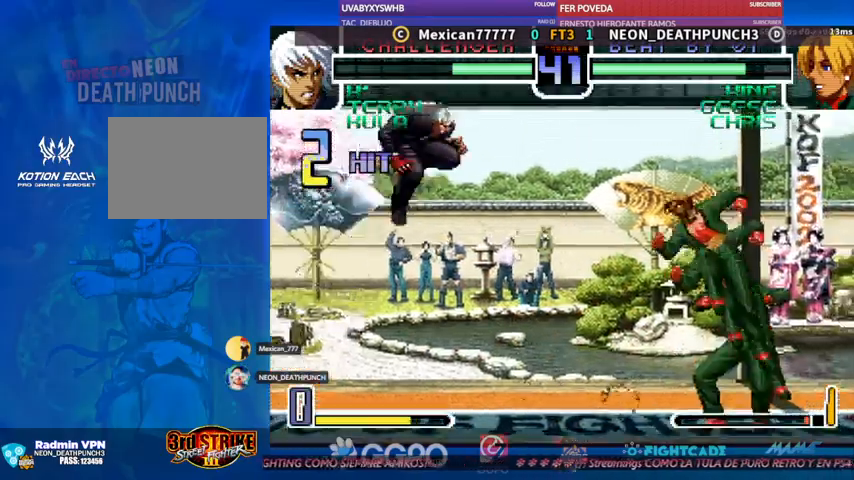
{"dt_ms": 500, "buttons": [], "left_stick": "center", "events": [[67, "R2", "down"], [133, "R2", "up"]]}